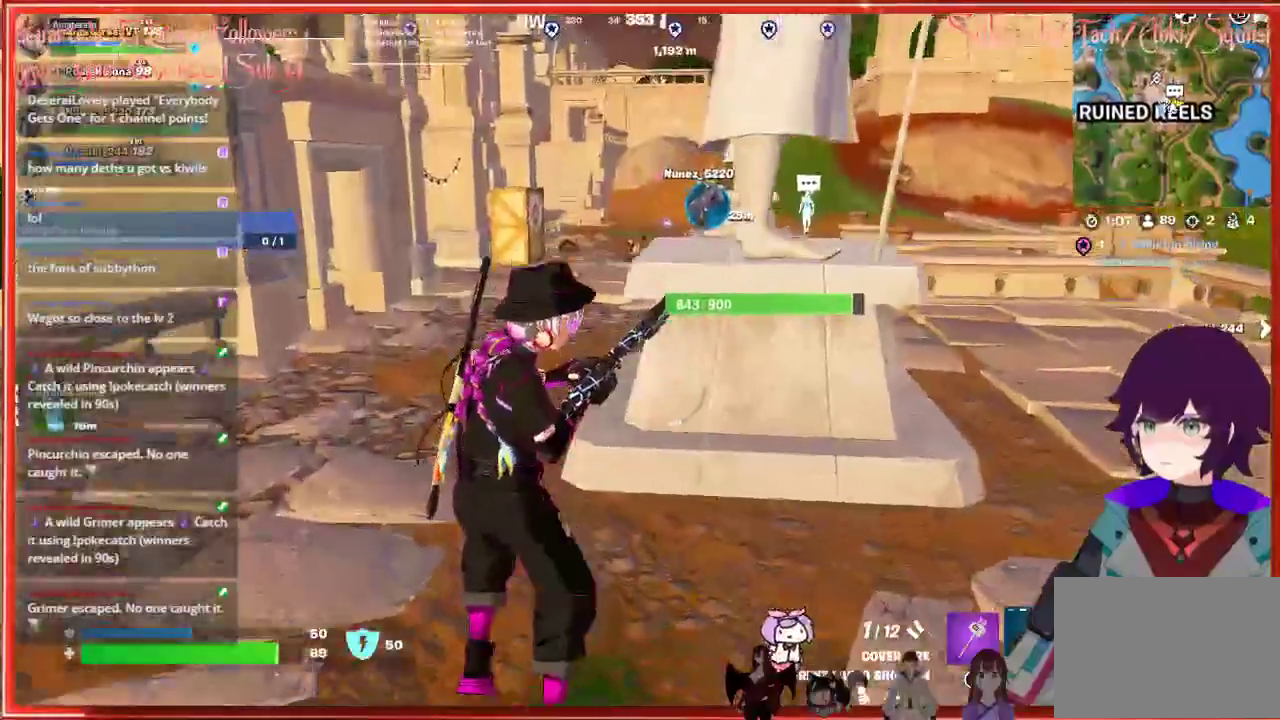
Gameplay with a controller (Xbox layout); each line is a JSON object with the inputs held at the frame after it. "events" lists button and stick changes between this image and that frame as [ms after this image, input, new state], when the widget could be followed in between.
{"buttons": [], "left_stick": "up", "right_stick": "center", "events": [[417, "left_stick", "up"]]}
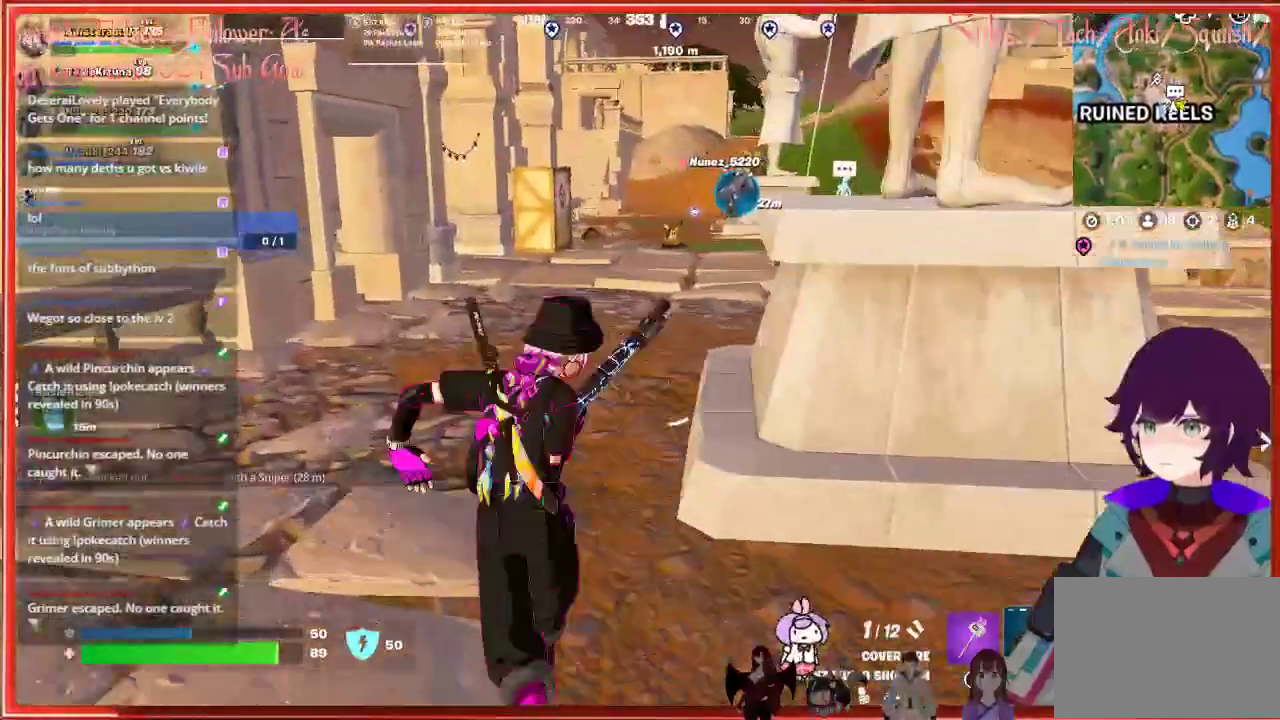
{"buttons": [], "left_stick": "up", "right_stick": "center", "events": []}
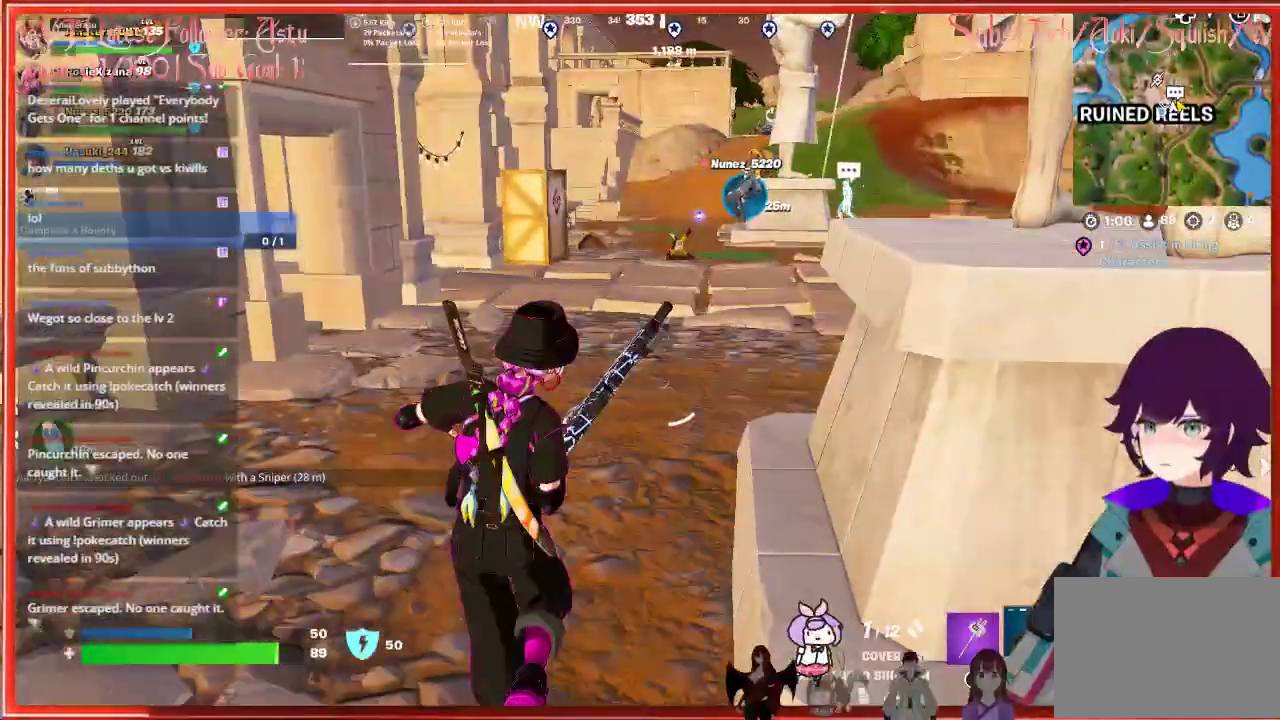
{"buttons": [], "left_stick": "up", "right_stick": "center", "events": []}
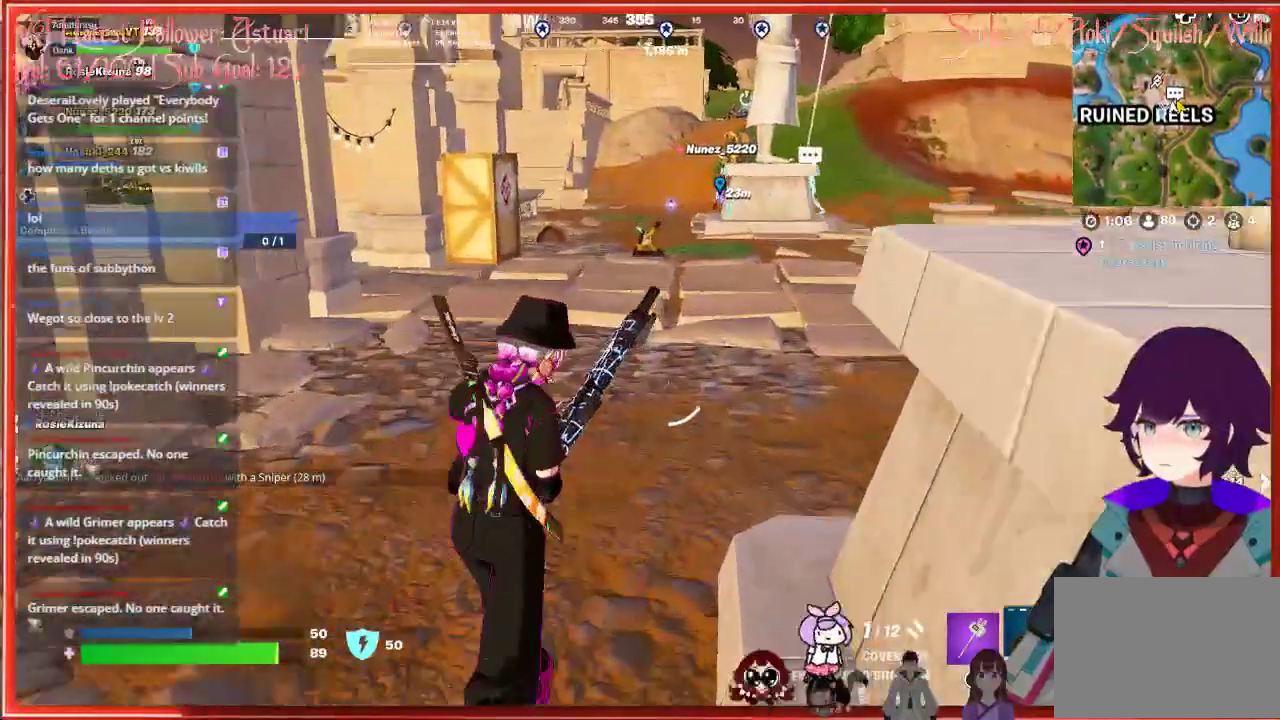
{"buttons": [], "left_stick": "up", "right_stick": "center", "events": []}
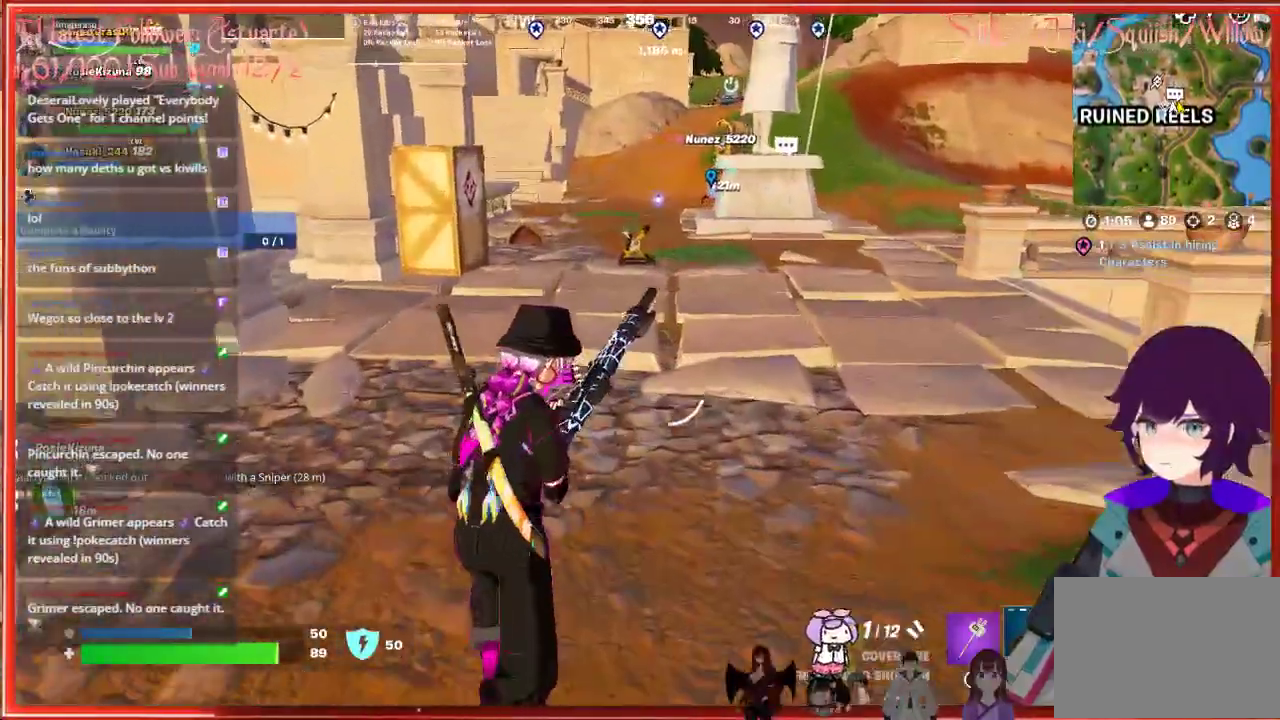
{"buttons": [], "left_stick": "center", "right_stick": "center", "events": [[133, "left_stick", "center"], [283, "DPAD_UP", "down"], [383, "DPAD_UP", "up"]]}
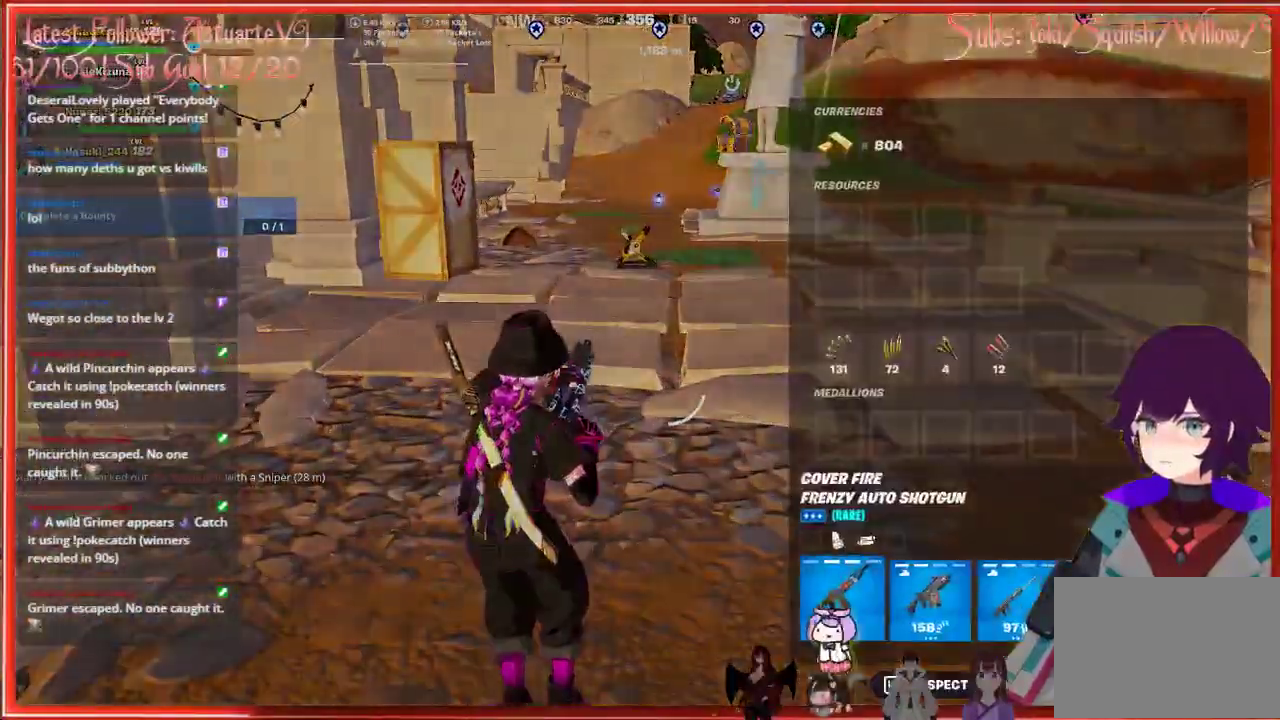
{"buttons": [], "left_stick": "center", "right_stick": "center", "events": [[67, "DPAD_RIGHT", "down"], [150, "DPAD_RIGHT", "up"], [317, "X", "down"], [417, "X", "up"]]}
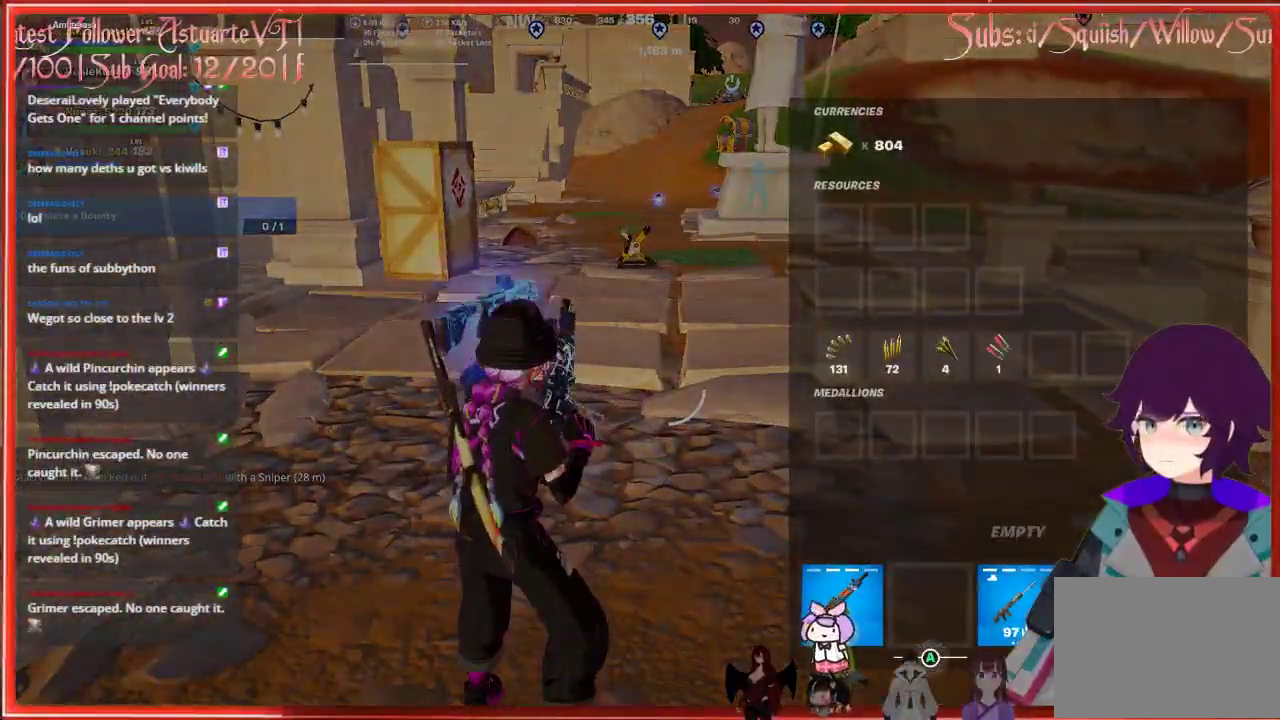
{"buttons": ["L3"], "left_stick": "up", "right_stick": "center", "events": [[67, "B", "down"], [67, "left_stick", "up"], [150, "B", "up"], [333, "L3", "down"]]}
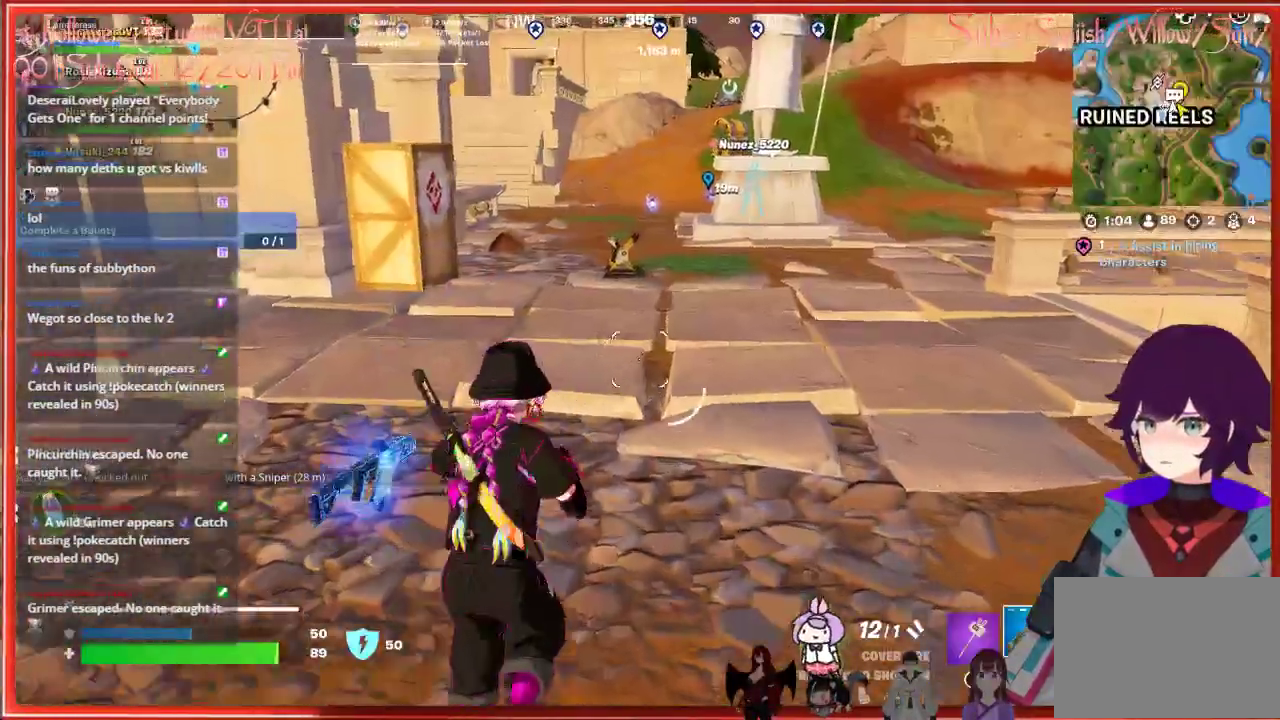
{"buttons": [], "left_stick": "down-left", "right_stick": "down-left", "events": [[33, "L3", "up"], [317, "left_stick", "down"], [317, "right_stick", "down-left"], [433, "left_stick", "down-left"]]}
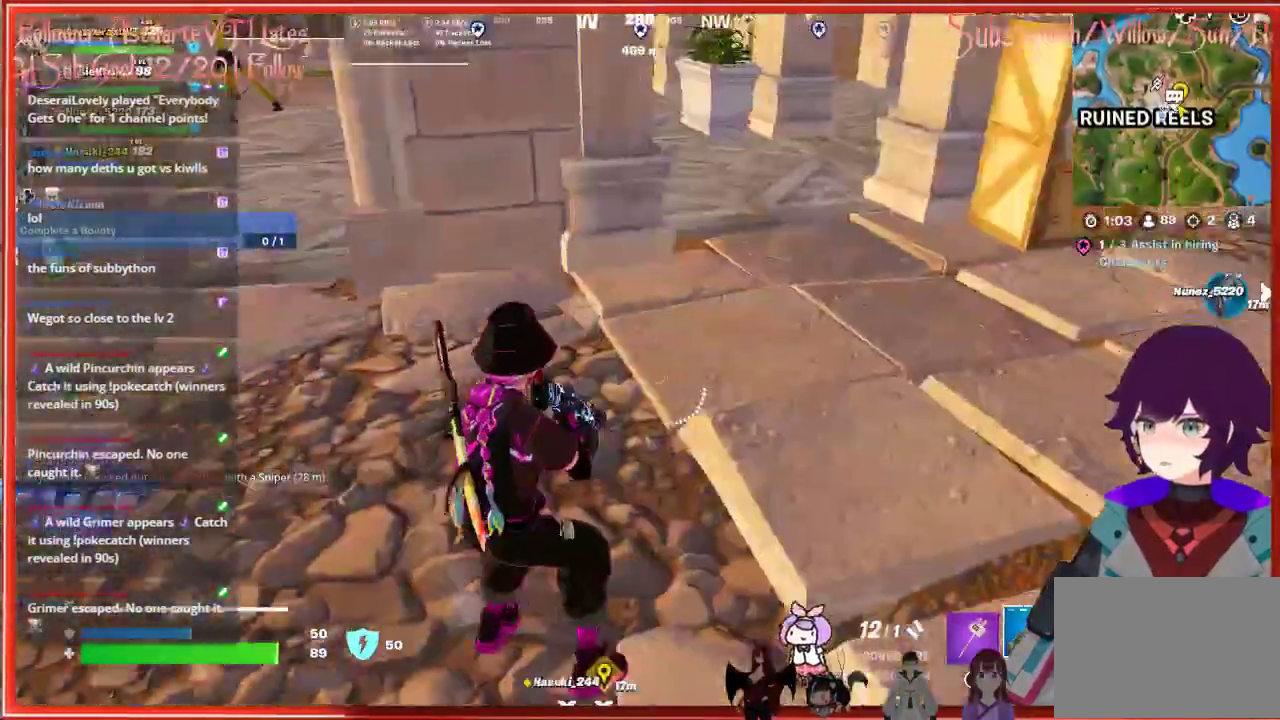
{"buttons": [], "left_stick": "left", "right_stick": "center", "events": [[17, "right_stick", "center"], [183, "left_stick", "left"]]}
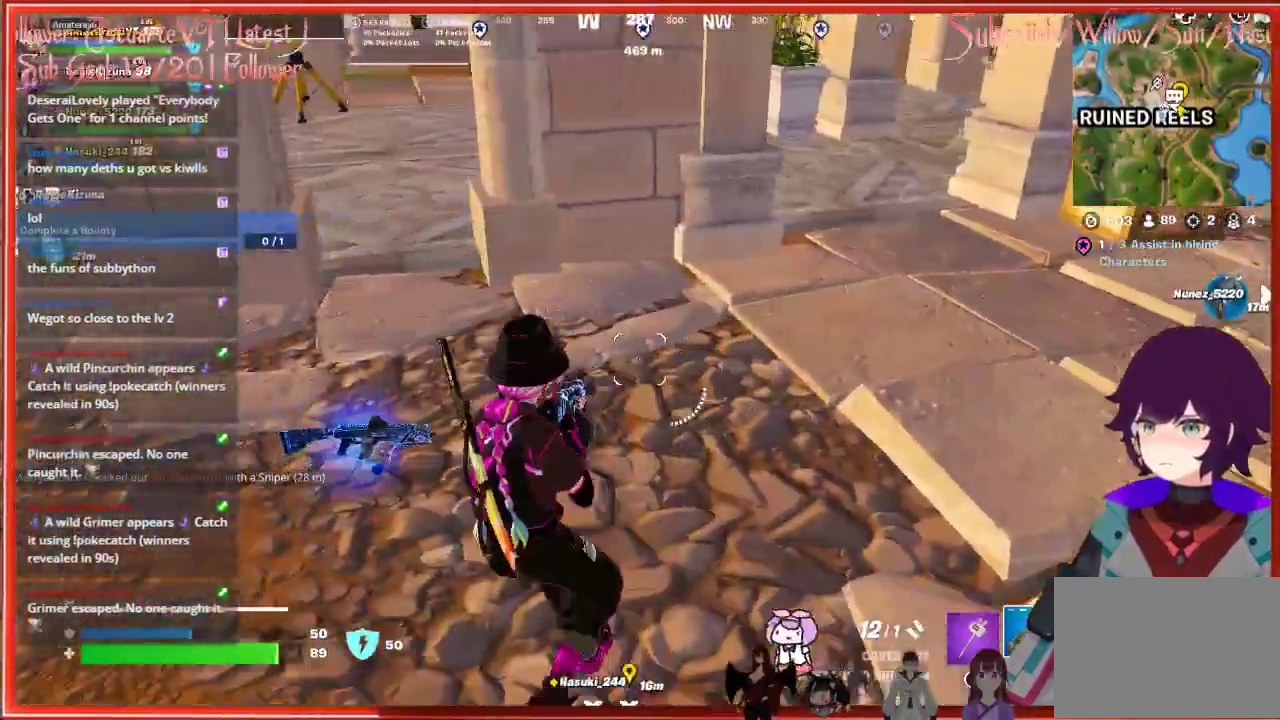
{"buttons": [], "left_stick": "up-right", "right_stick": "center", "events": [[300, "X", "down"], [367, "left_stick", "up"], [400, "X", "up"], [483, "left_stick", "up-right"]]}
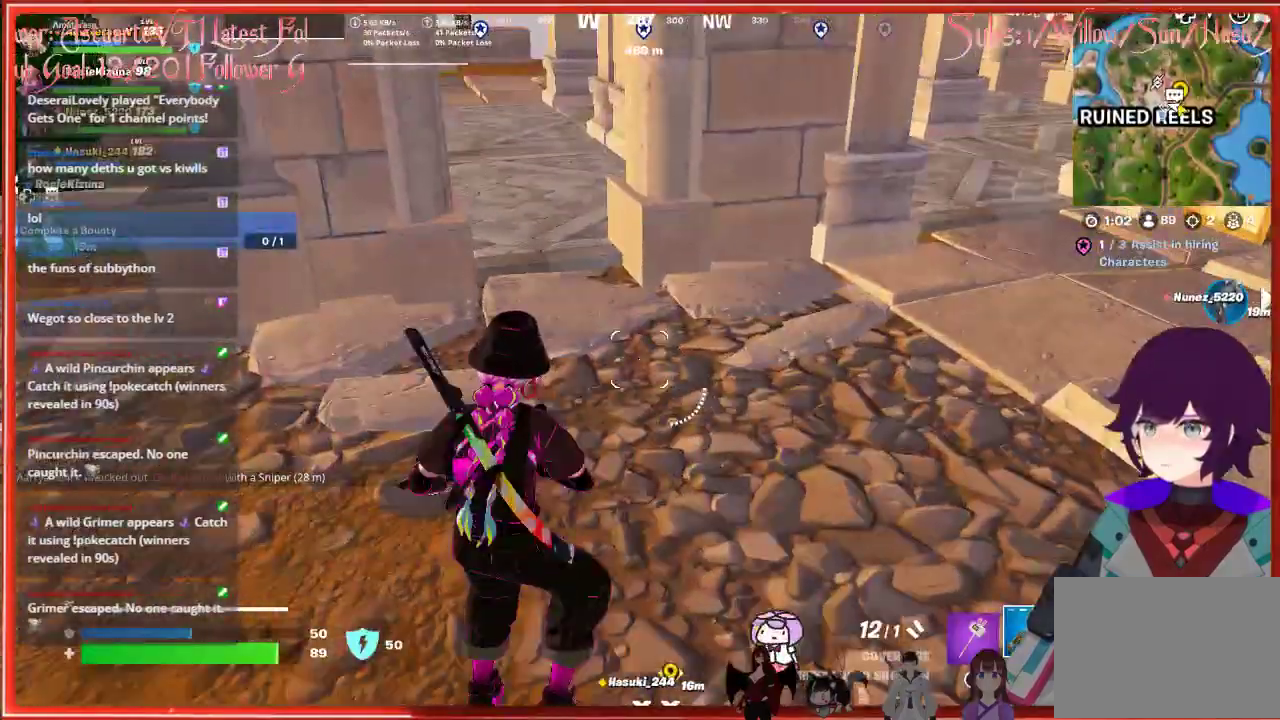
{"buttons": [], "left_stick": "up", "right_stick": "center", "events": [[117, "right_stick", "right"], [183, "left_stick", "up"], [233, "right_stick", "up-right"], [300, "L3", "down"], [333, "right_stick", "center"], [500, "L3", "up"]]}
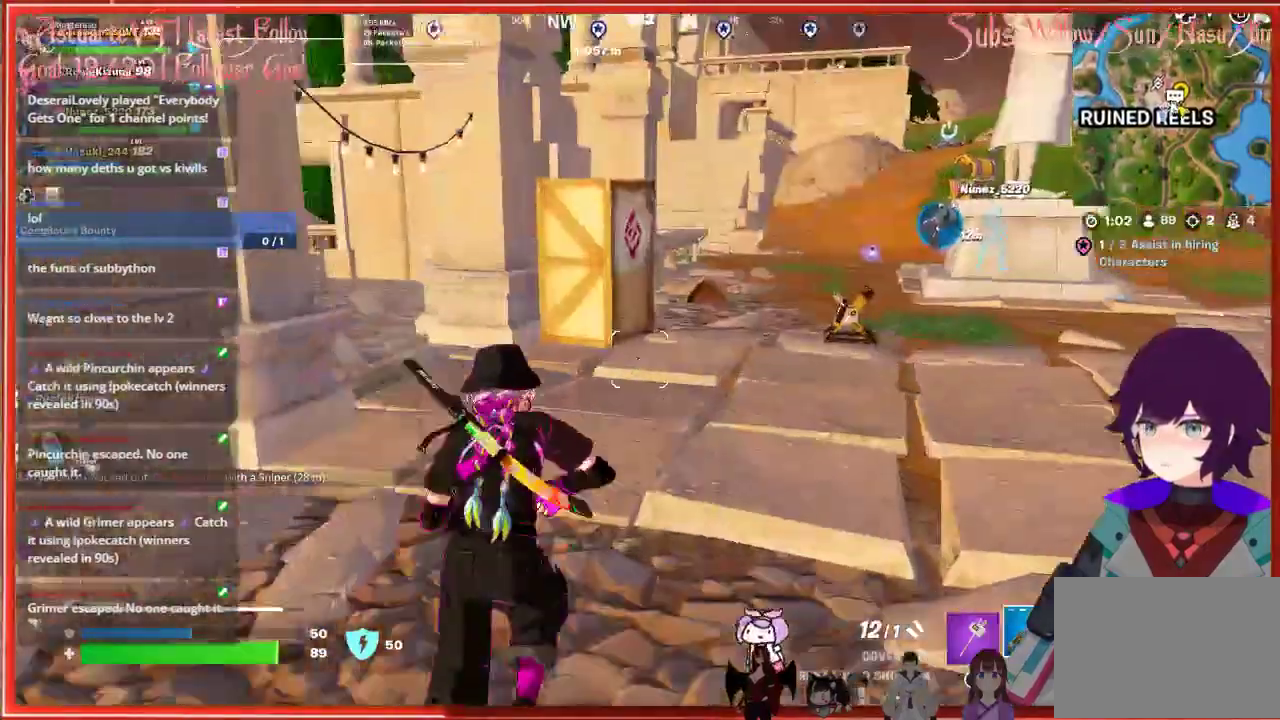
{"buttons": ["R1"], "left_stick": "up", "right_stick": "center", "events": [[50, "R1", "down"], [183, "R1", "up"], [500, "R1", "down"]]}
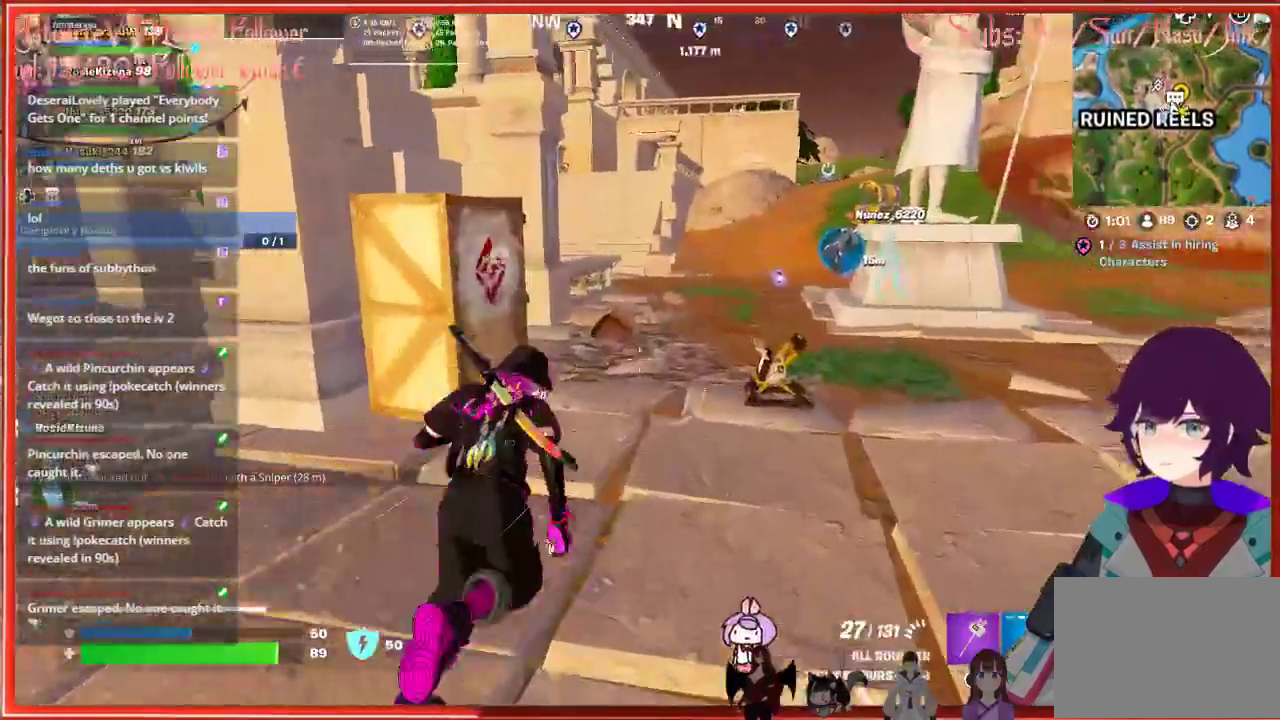
{"buttons": [], "left_stick": "up", "right_stick": "center", "events": [[117, "R1", "up"], [350, "A", "down"], [467, "A", "up"]]}
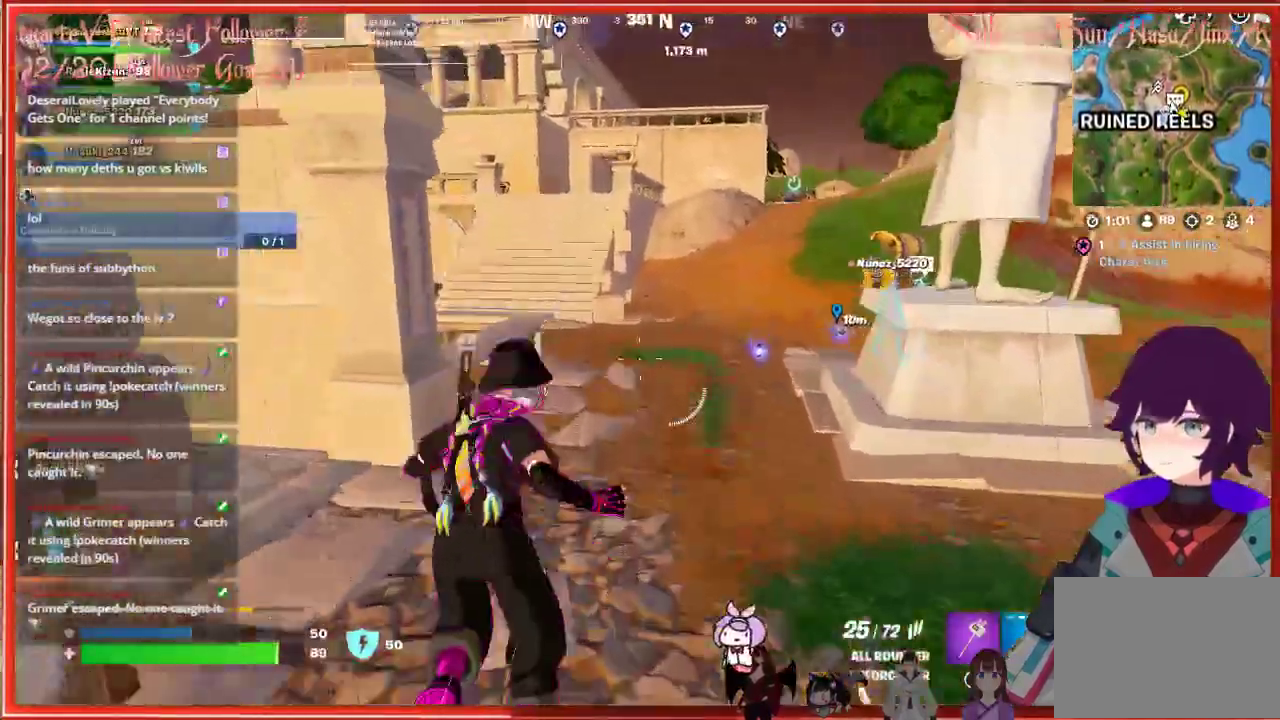
{"buttons": [], "left_stick": "up", "right_stick": "center", "events": []}
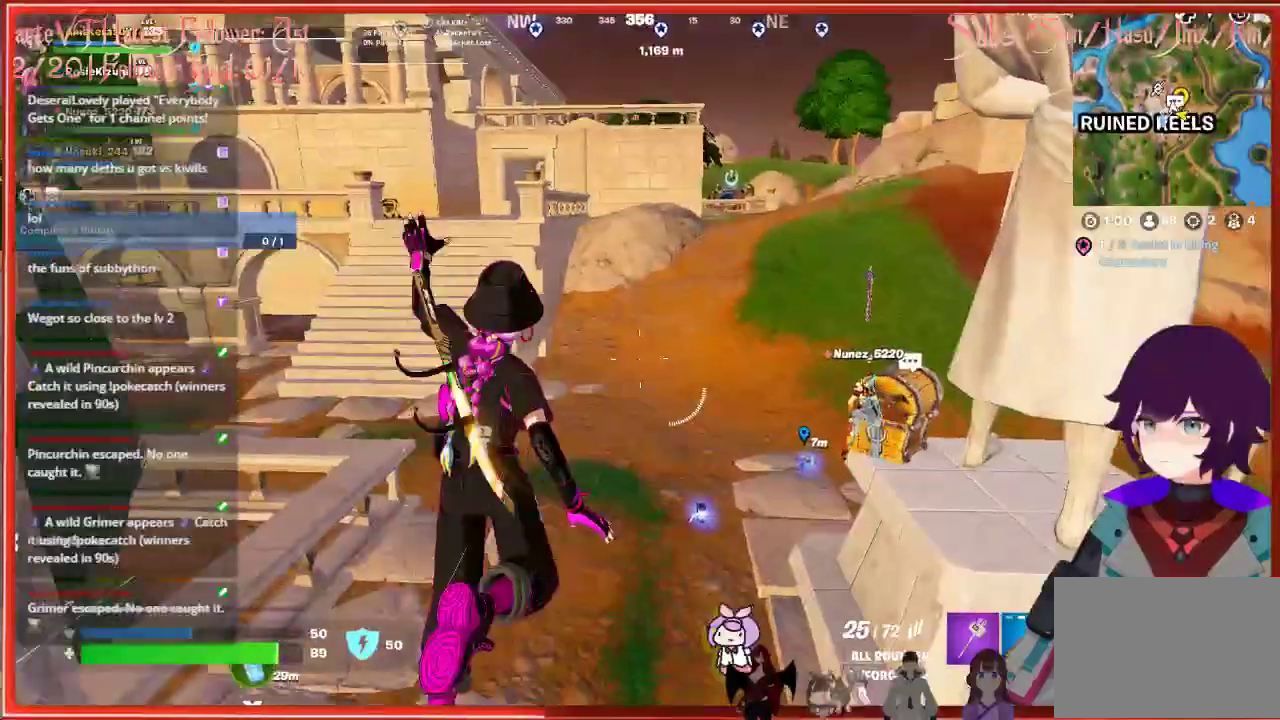
{"buttons": [], "left_stick": "center", "right_stick": "center", "events": [[117, "left_stick", "center"], [300, "DPAD_UP", "down"], [383, "DPAD_UP", "up"]]}
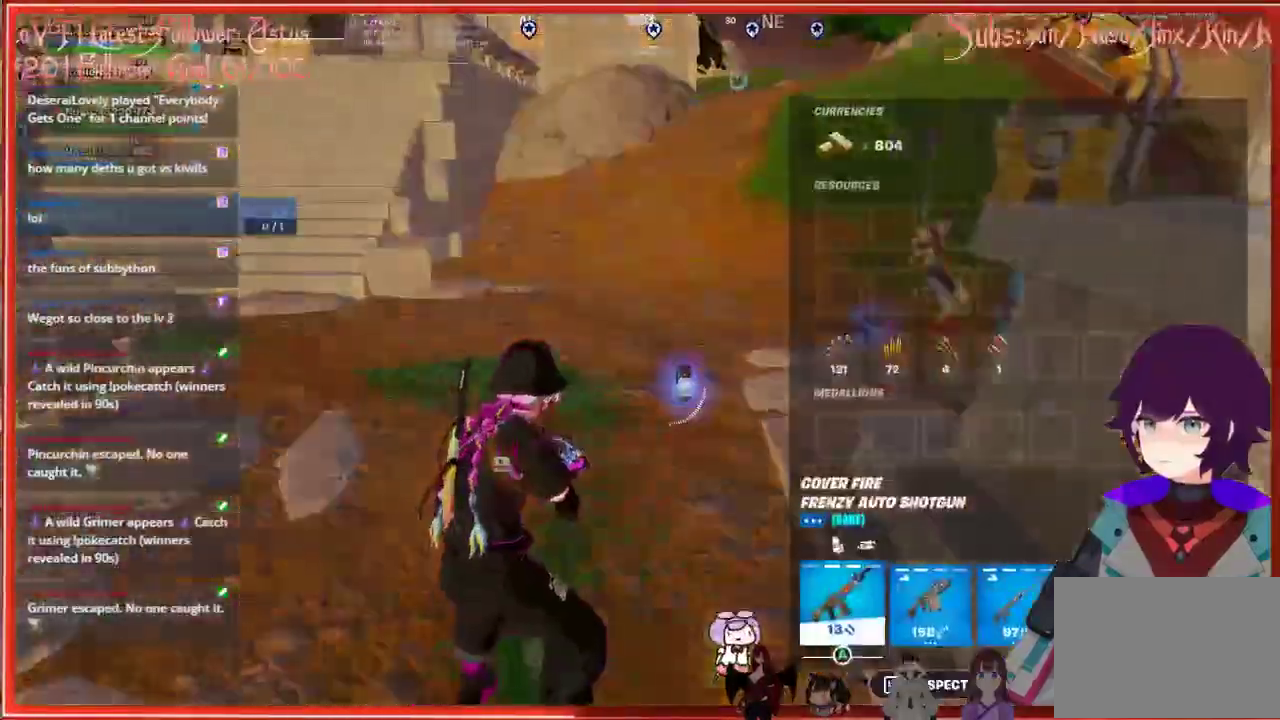
{"buttons": [], "left_stick": "center", "right_stick": "center", "events": [[50, "DPAD_RIGHT", "down"], [133, "DPAD_RIGHT", "up"], [233, "DPAD_RIGHT", "down"], [317, "DPAD_RIGHT", "up"], [383, "X", "down"], [467, "X", "up"]]}
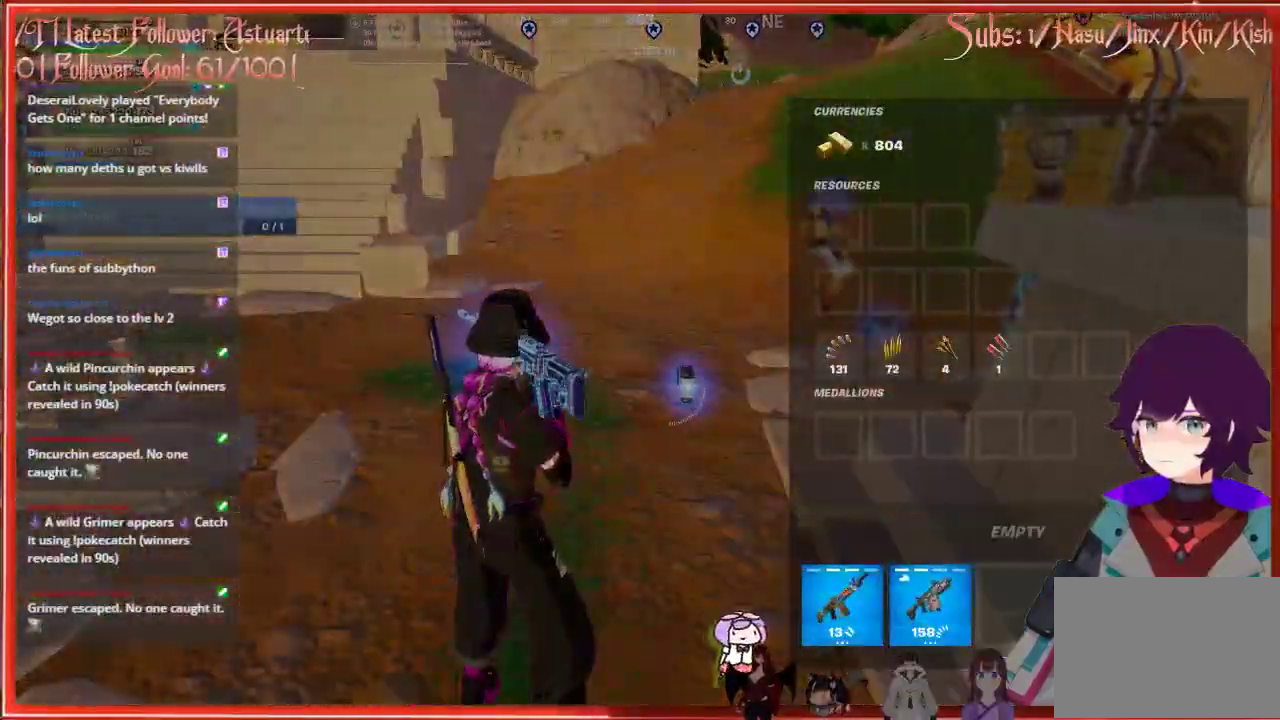
{"buttons": [], "left_stick": "up", "right_stick": "down-right", "events": [[50, "left_stick", "up"], [67, "B", "down"], [167, "B", "up"], [333, "right_stick", "down-right"]]}
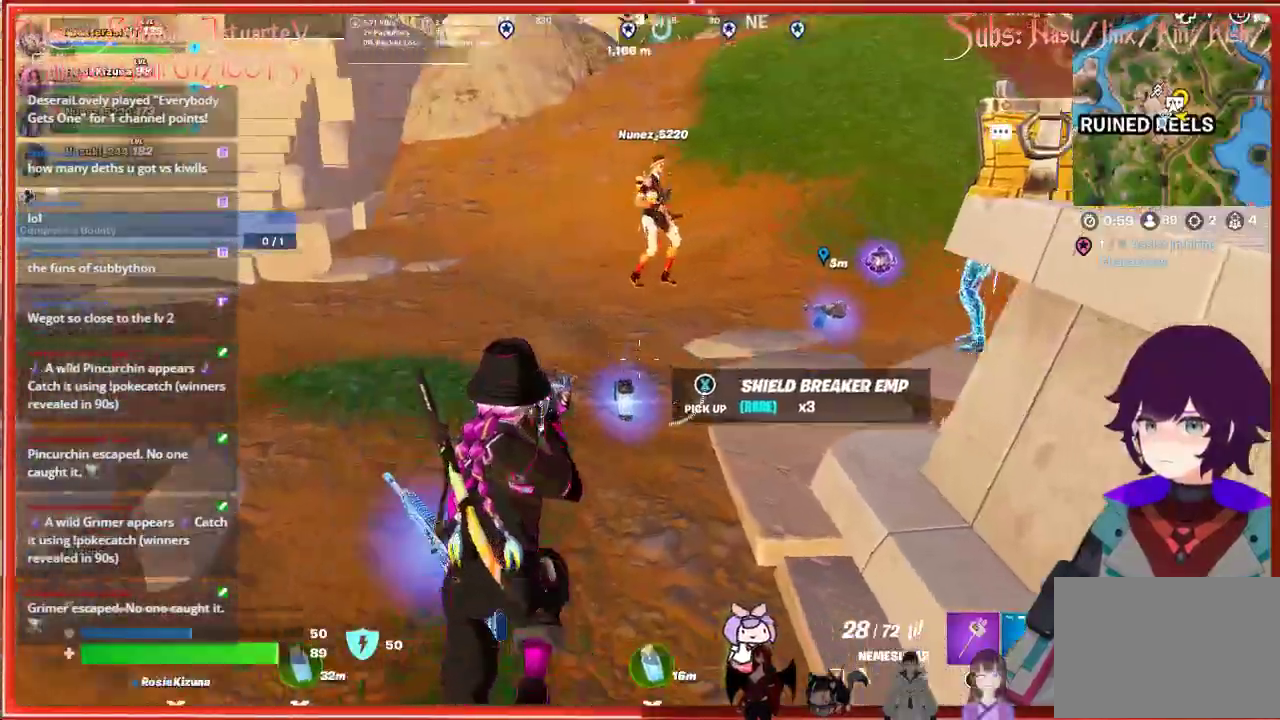
{"buttons": ["X"], "left_stick": "up", "right_stick": "center", "events": [[267, "right_stick", "center"], [467, "X", "down"]]}
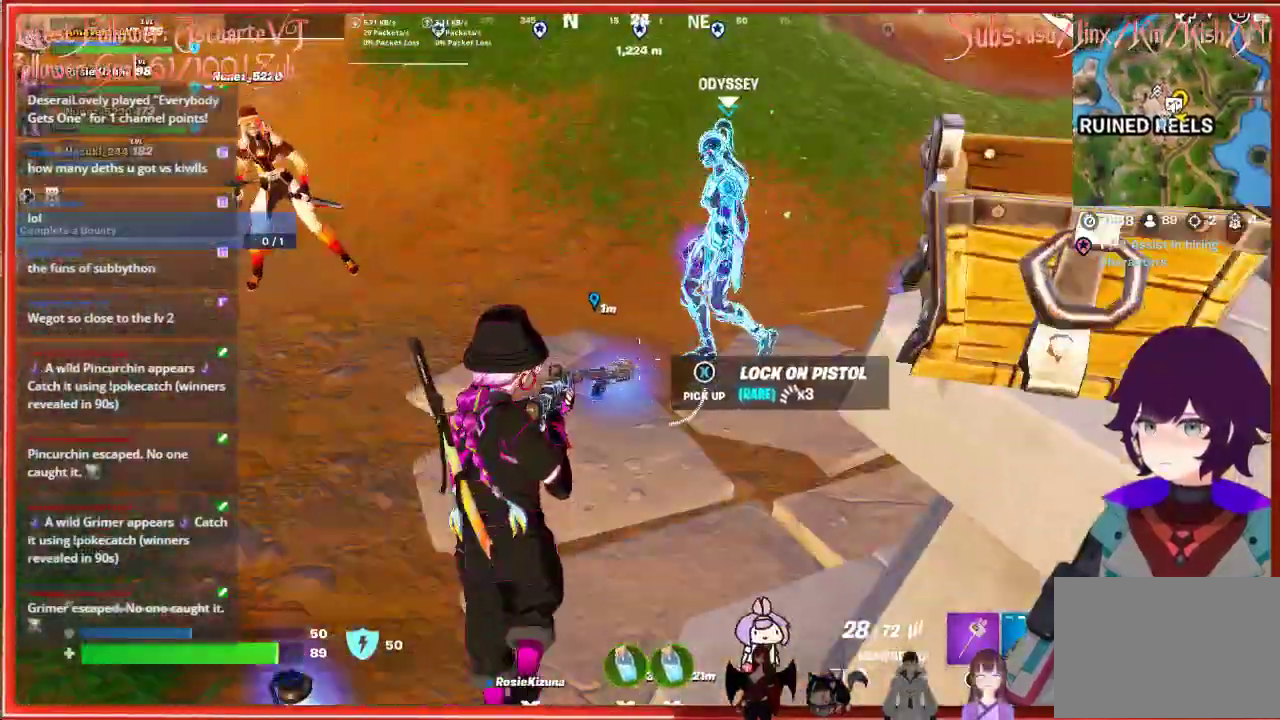
{"buttons": [], "left_stick": "left", "right_stick": "left", "events": [[67, "X", "up"], [83, "left_stick", "left"], [333, "right_stick", "left"]]}
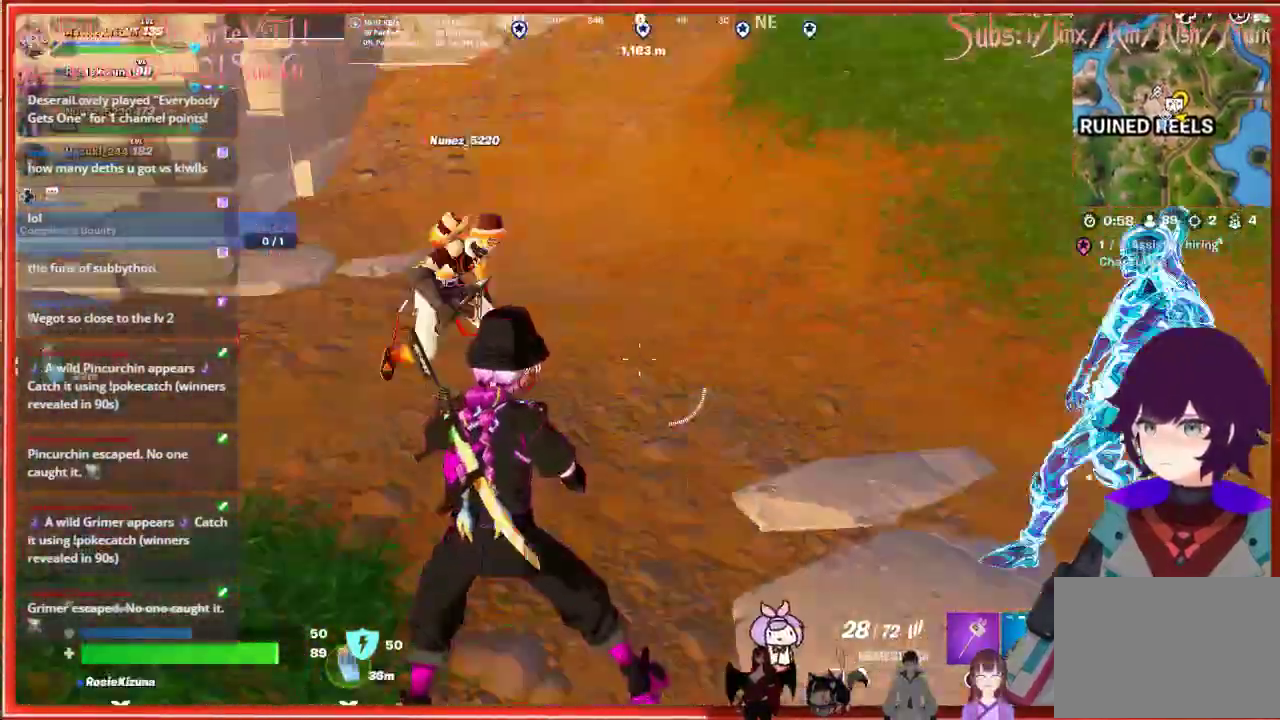
{"buttons": [], "left_stick": "right", "right_stick": "right", "events": [[83, "right_stick", "center"], [200, "left_stick", "right"], [317, "right_stick", "right"]]}
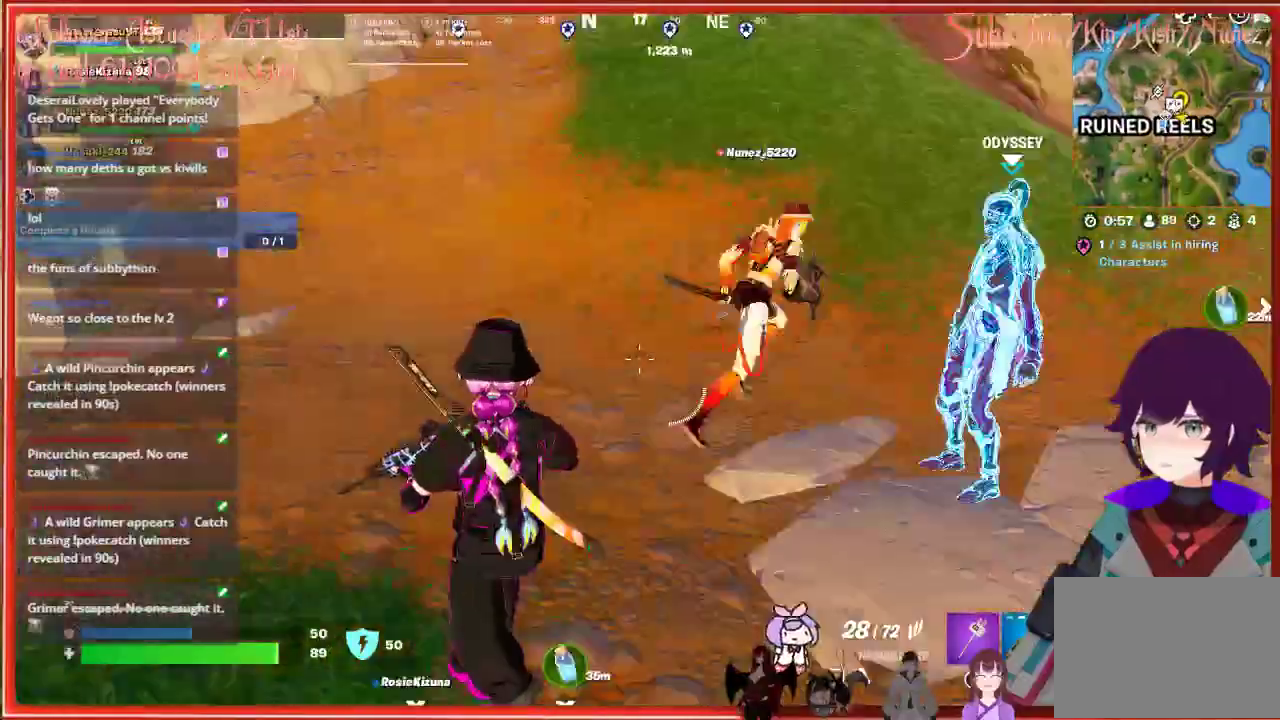
{"buttons": [], "left_stick": "up-right", "right_stick": "right", "events": [[100, "right_stick", "center"], [167, "left_stick", "up"], [283, "right_stick", "right"], [417, "left_stick", "up-right"]]}
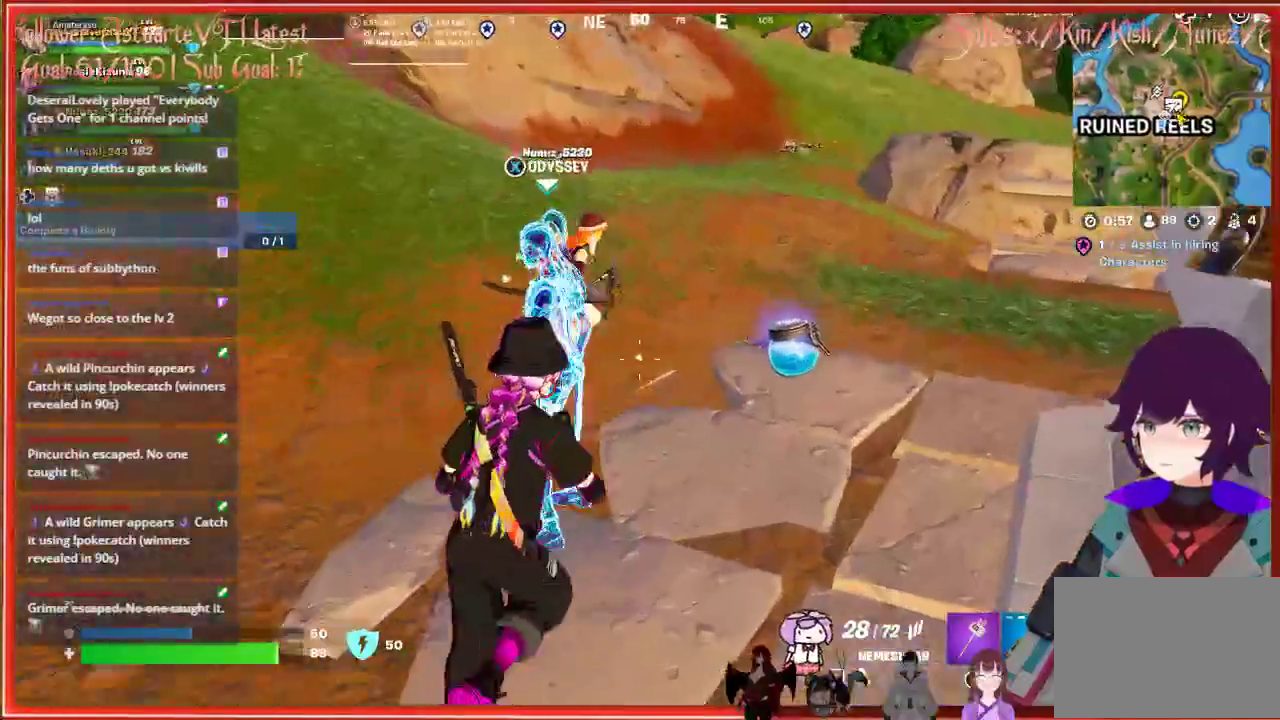
{"buttons": [], "left_stick": "down-left", "right_stick": "center", "events": [[133, "right_stick", "center"], [183, "left_stick", "center"], [383, "left_stick", "down-left"]]}
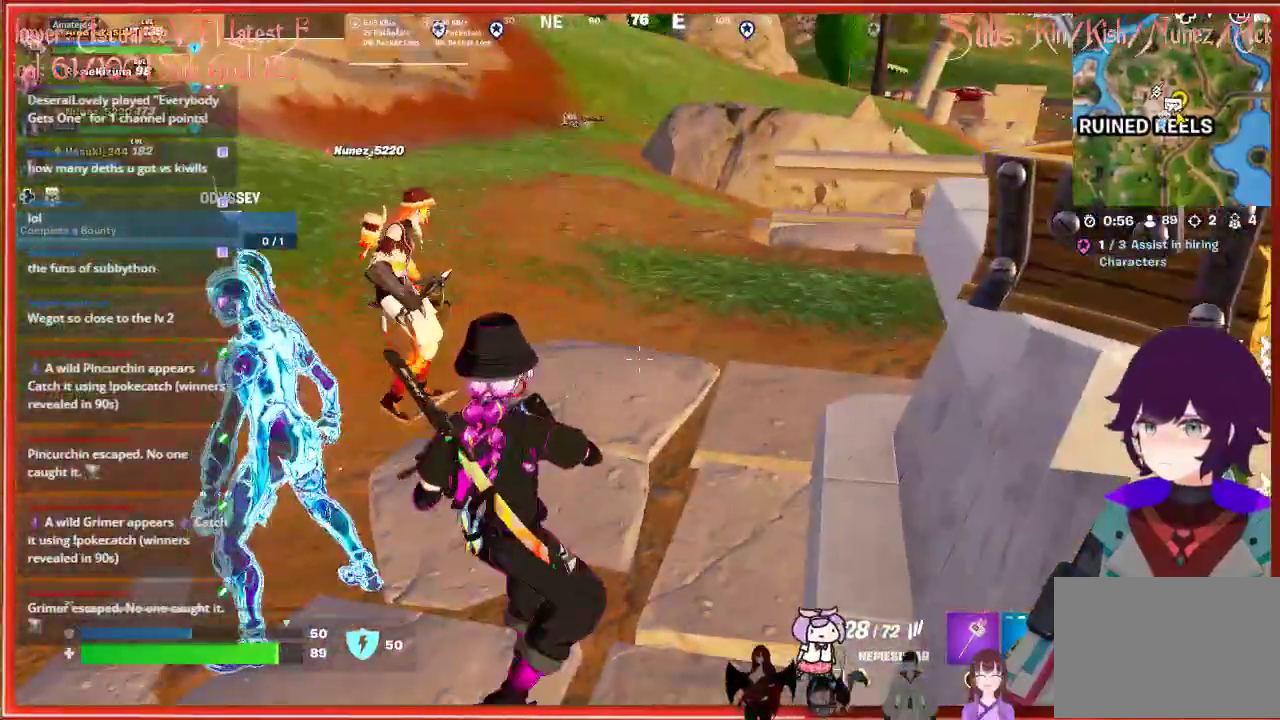
{"buttons": [], "left_stick": "up", "right_stick": "center", "events": [[33, "right_stick", "right"], [67, "left_stick", "down-right"], [167, "left_stick", "right"], [267, "left_stick", "up-right"], [283, "right_stick", "center"], [417, "left_stick", "up"]]}
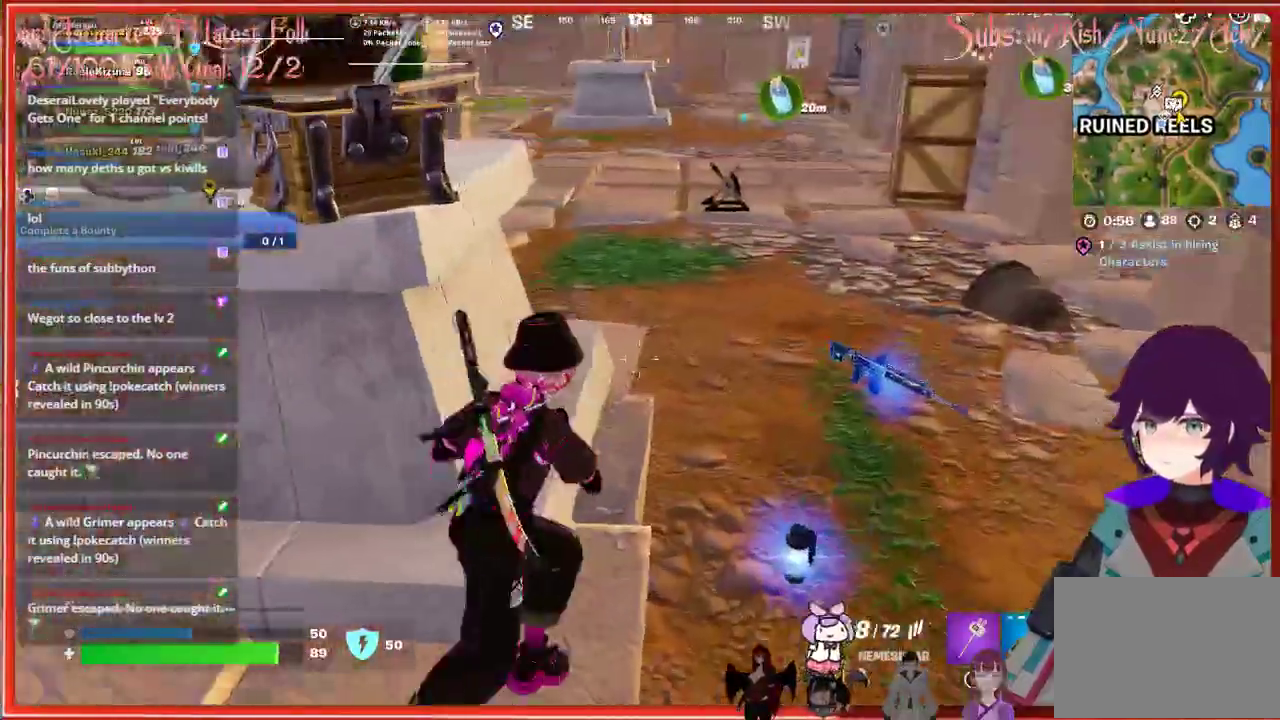
{"buttons": [], "left_stick": "up", "right_stick": "center", "events": [[317, "L3", "down"], [467, "L3", "up"]]}
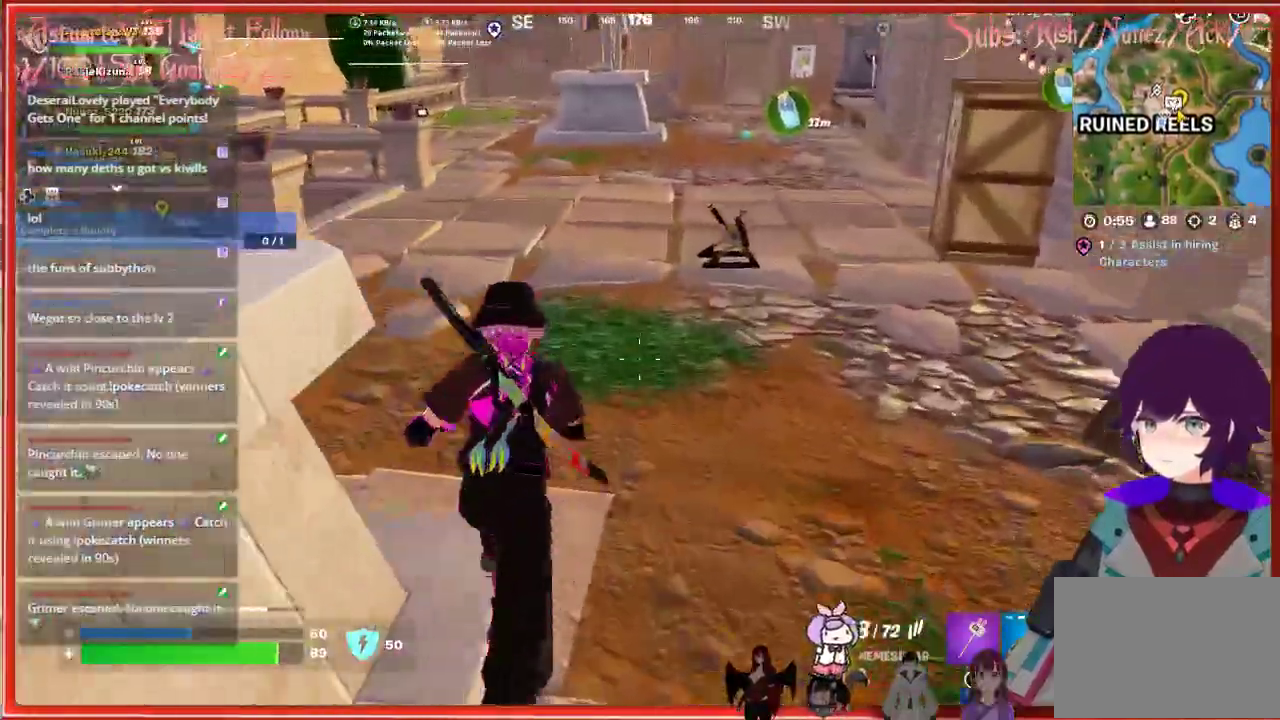
{"buttons": ["A"], "left_stick": "up", "right_stick": "center", "events": [[500, "A", "down"]]}
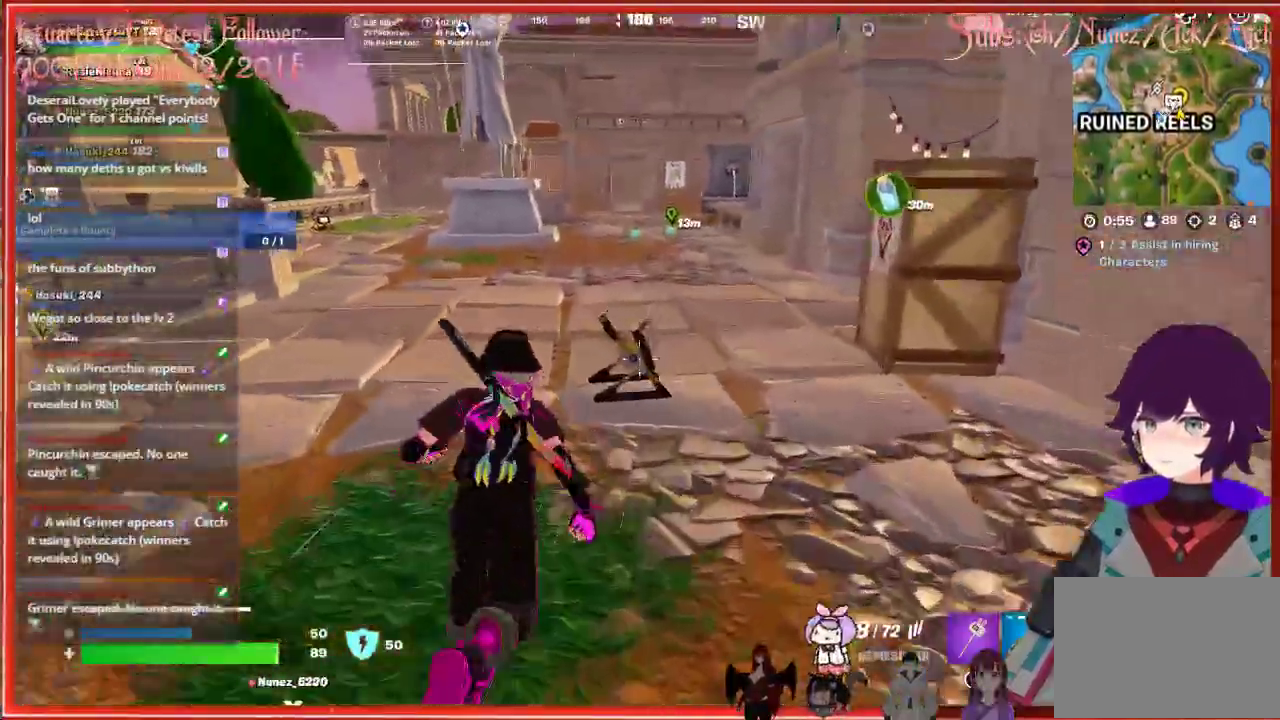
{"buttons": [], "left_stick": "up", "right_stick": "center", "events": [[167, "A", "up"], [183, "A", "down"], [200, "A", "up"]]}
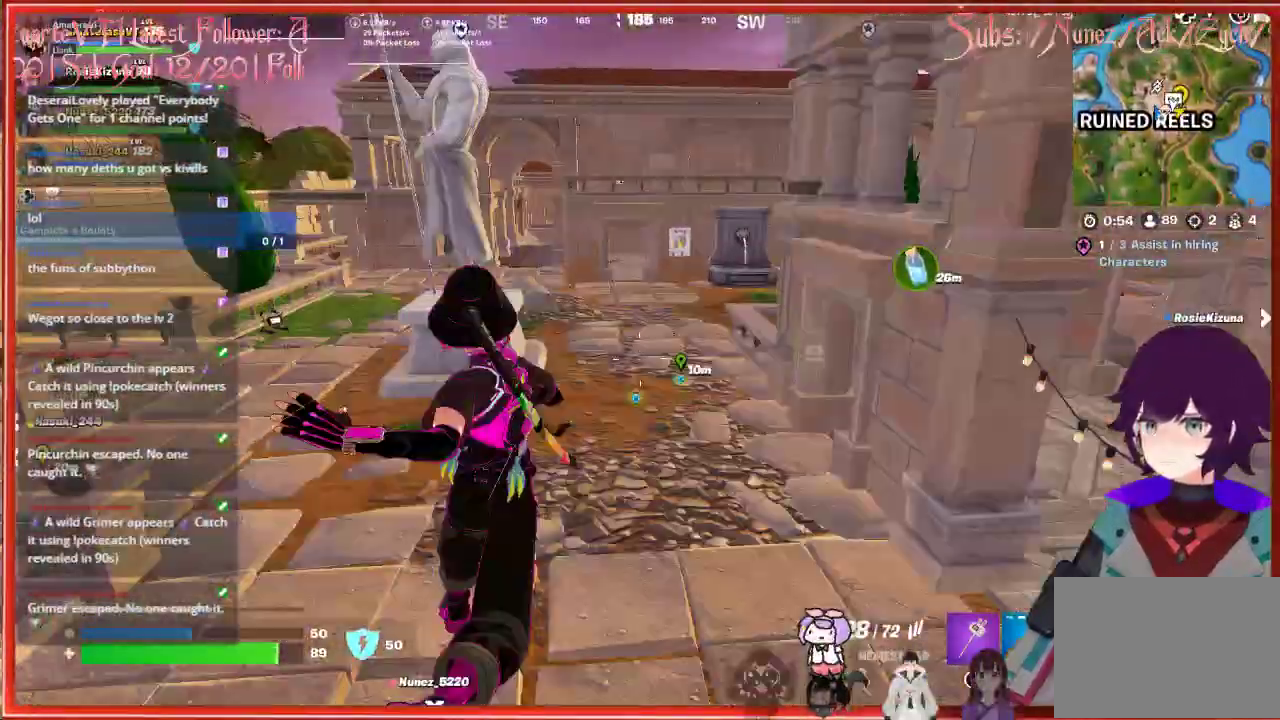
{"buttons": [], "left_stick": "up", "right_stick": "center", "events": [[150, "R3", "down"], [267, "R3", "up"], [317, "right_stick", "up-right"], [450, "right_stick", "center"]]}
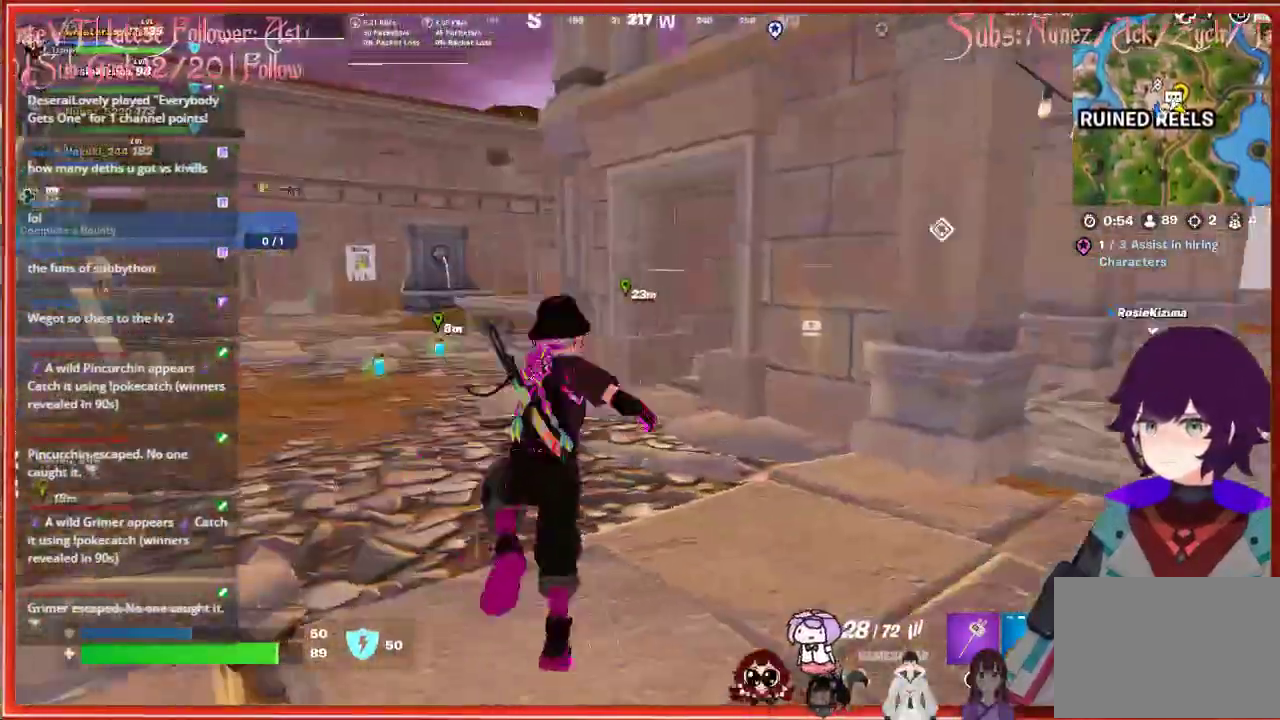
{"buttons": [], "left_stick": "up", "right_stick": "center", "events": [[217, "right_stick", "left"], [333, "right_stick", "center"]]}
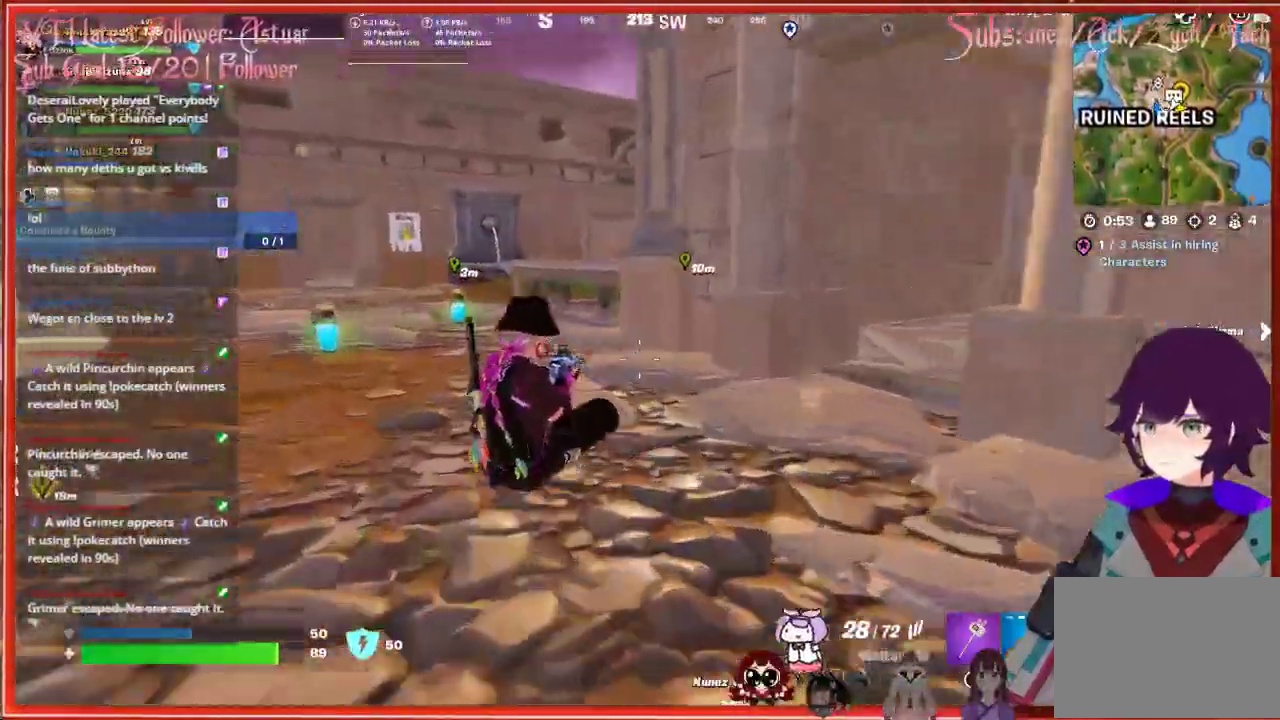
{"buttons": [], "left_stick": "up", "right_stick": "center", "events": [[83, "A", "down"], [383, "A", "up"]]}